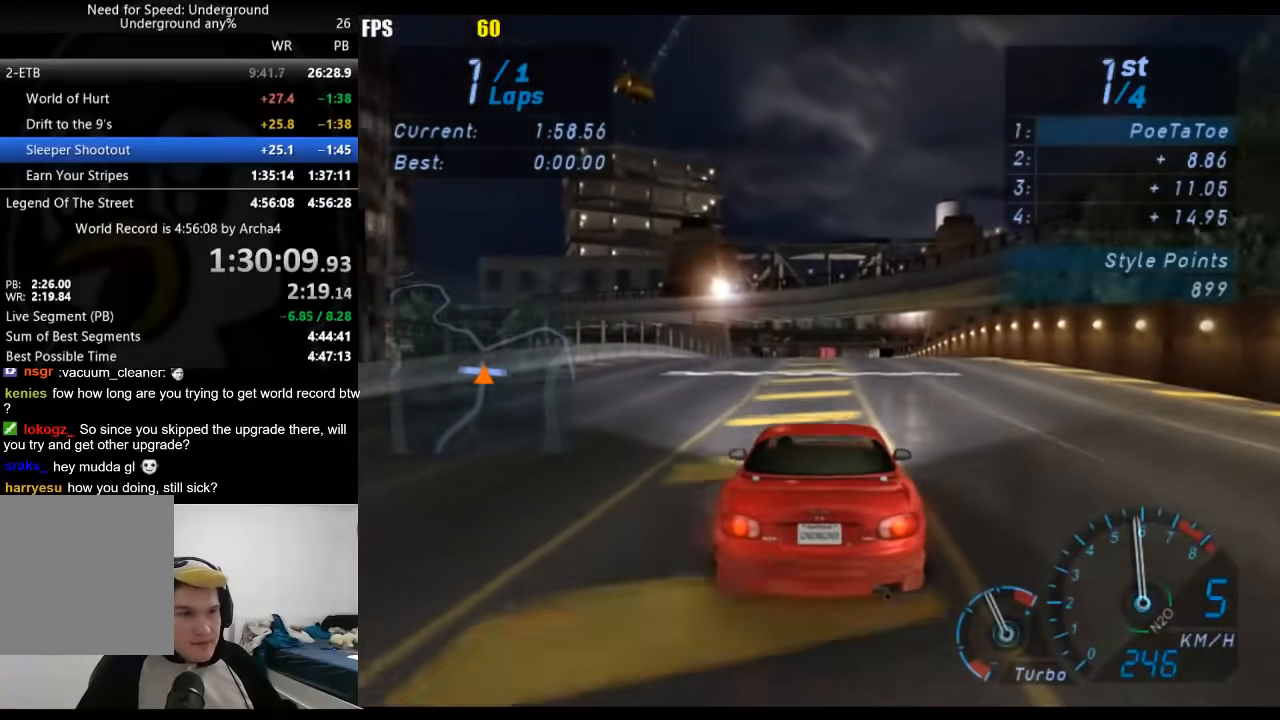
Gameplay with a controller (Xbox layout); each line is a JSON object with the inputs held at the frame after it. "button_events" lists button changes between this image and that frame as [ms after this image, input, new state], when the widget could be followed in between (sticks are given only as held states). This document gives stick clicks only as held states, not as events. Not read: R2.
{"buttons": [], "left_stick": "center", "right_stick": "center", "button_events": [[300, "SELECT", "down"], [500, "SELECT", "up"]]}
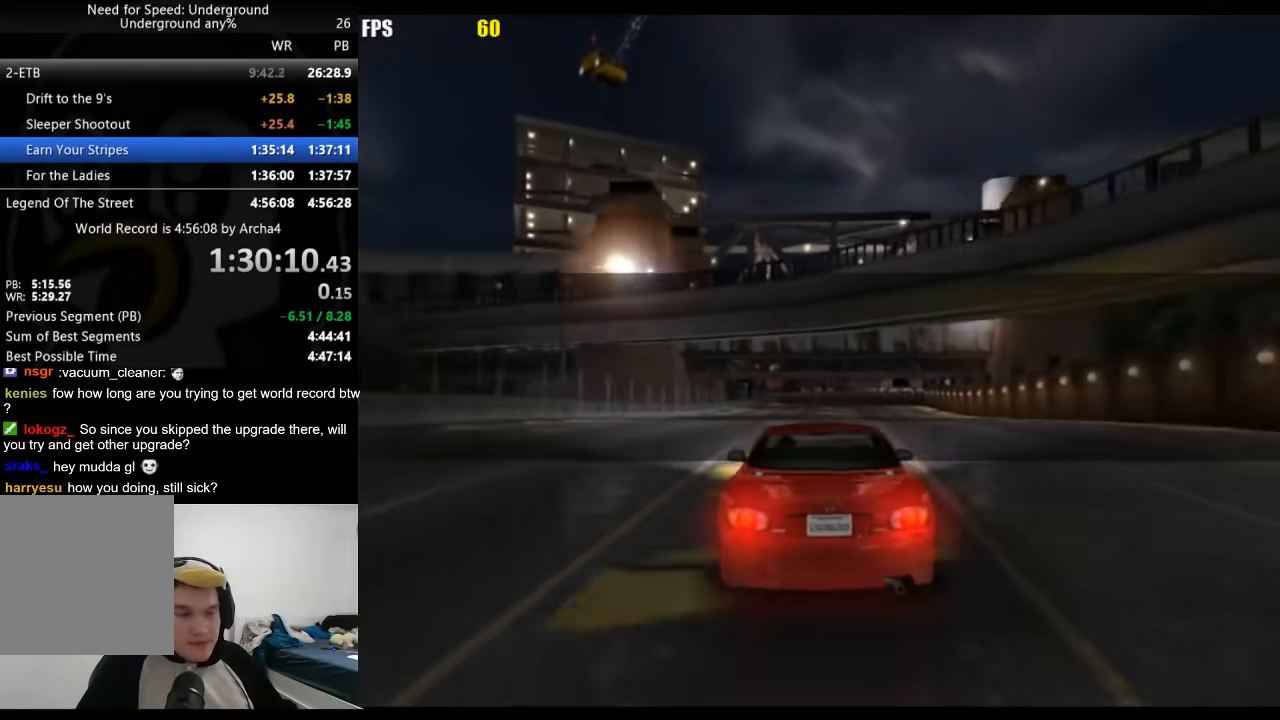
{"buttons": [], "left_stick": "center", "right_stick": "center", "button_events": []}
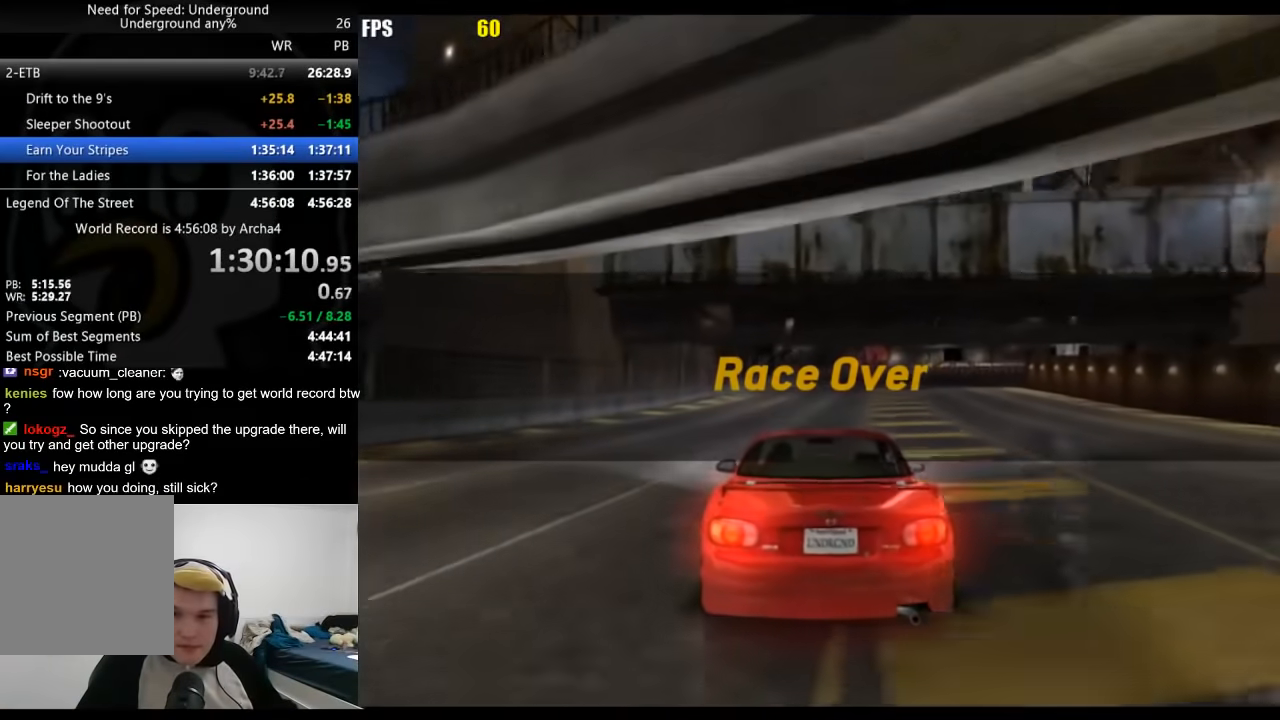
{"buttons": [], "left_stick": "center", "right_stick": "center", "button_events": []}
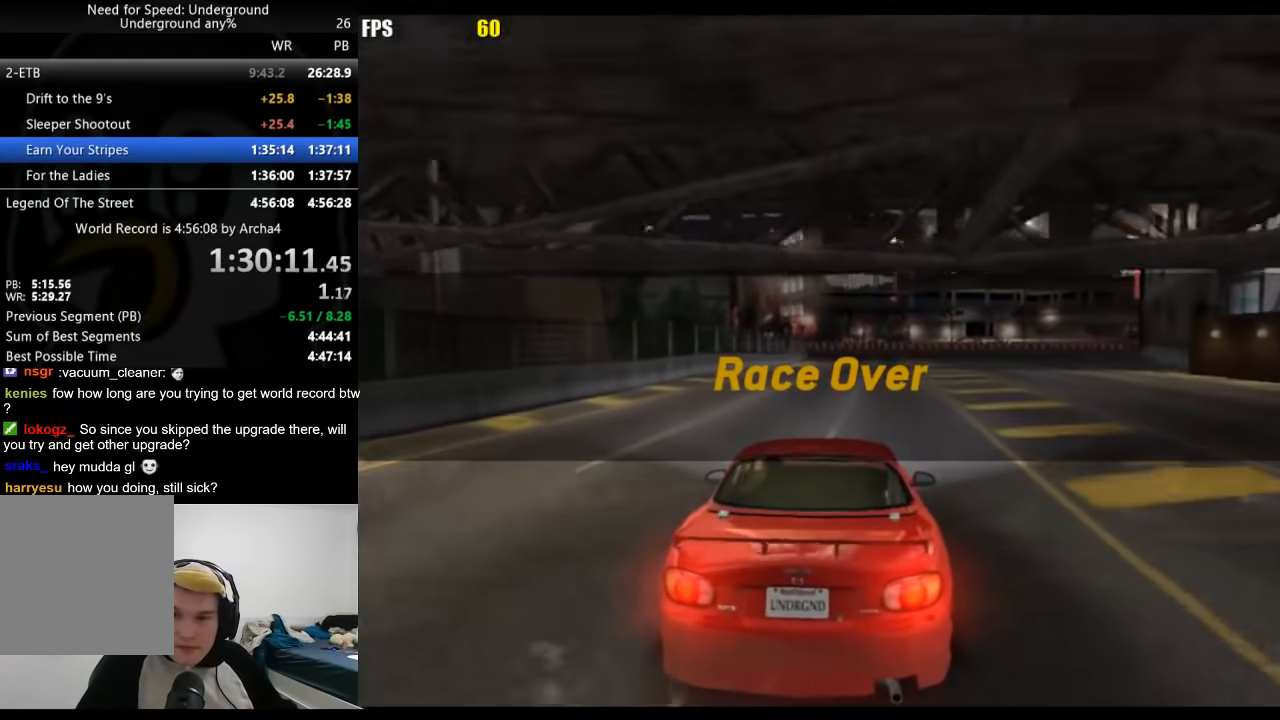
{"buttons": [], "left_stick": "center", "right_stick": "center", "button_events": []}
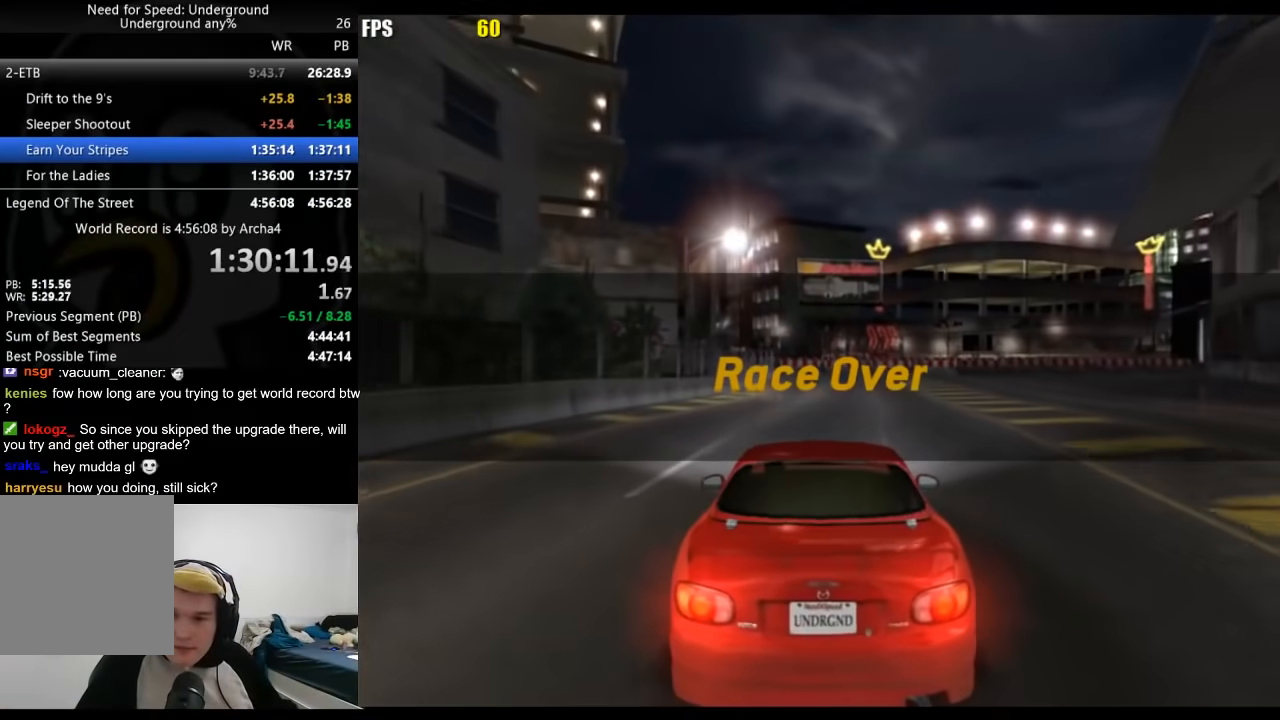
{"buttons": [], "left_stick": "center", "right_stick": "center", "button_events": []}
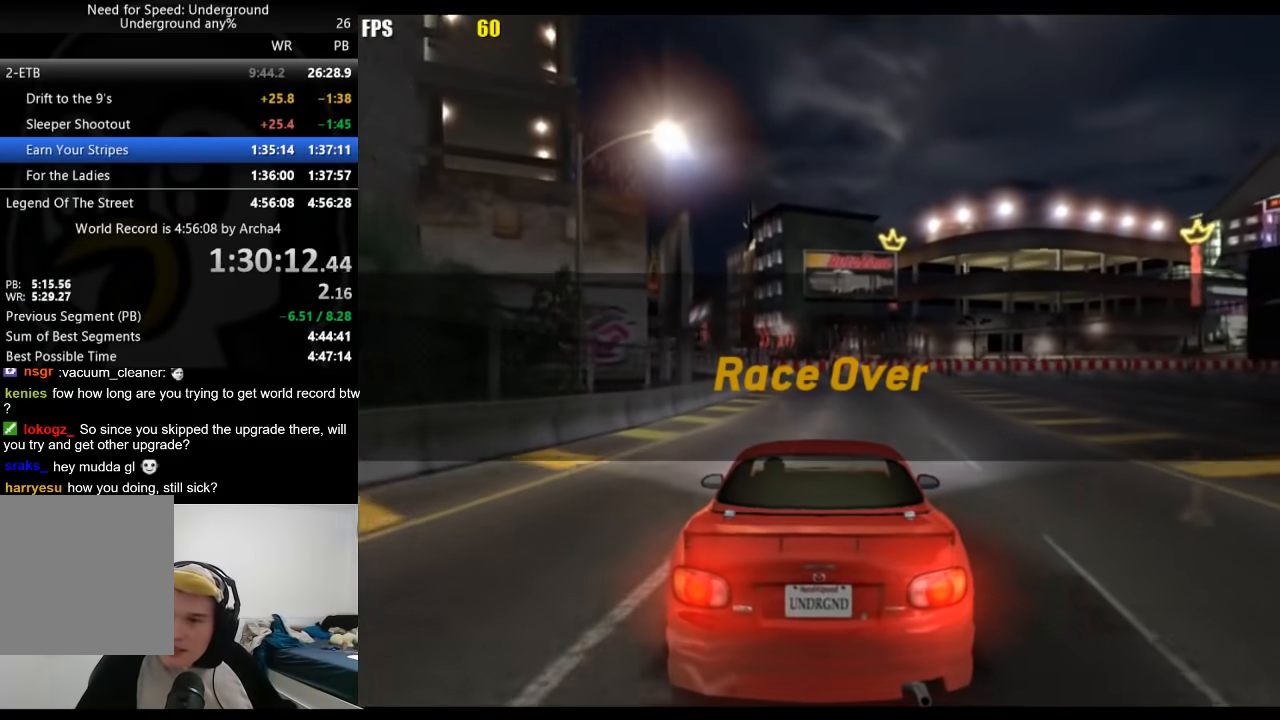
{"buttons": [], "left_stick": "center", "right_stick": "center", "button_events": []}
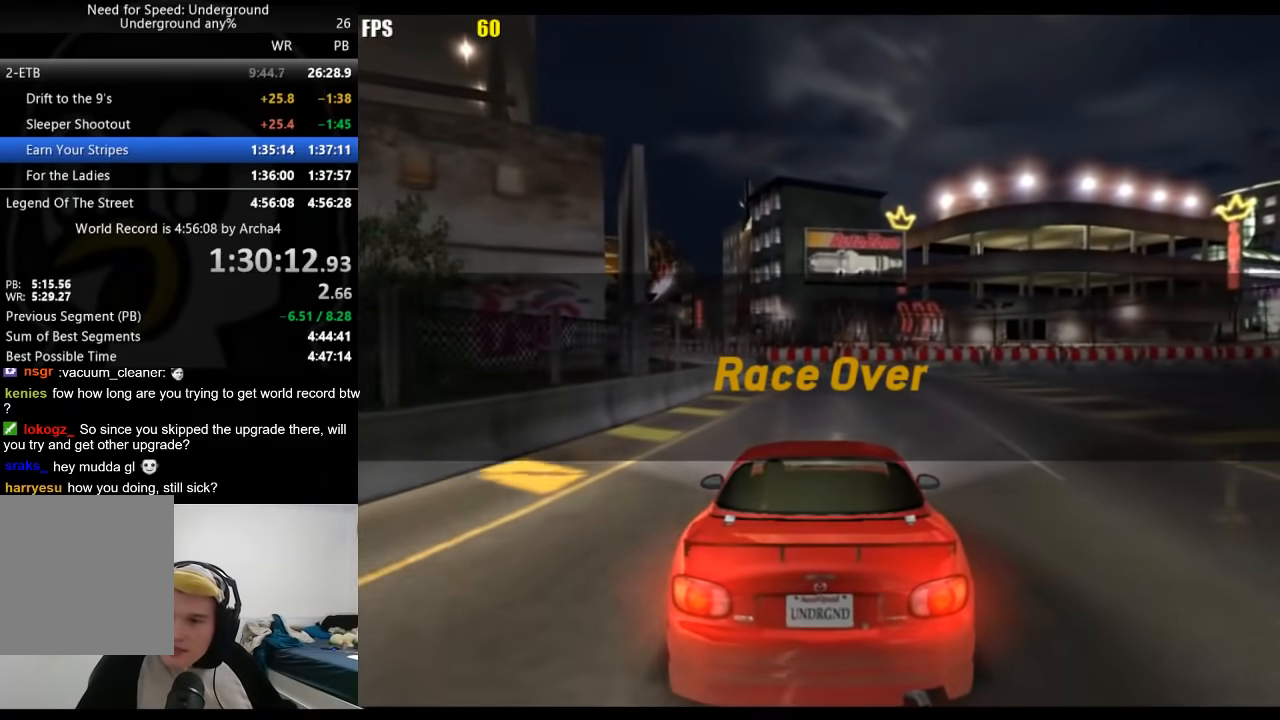
{"buttons": [], "left_stick": "center", "right_stick": "center", "button_events": []}
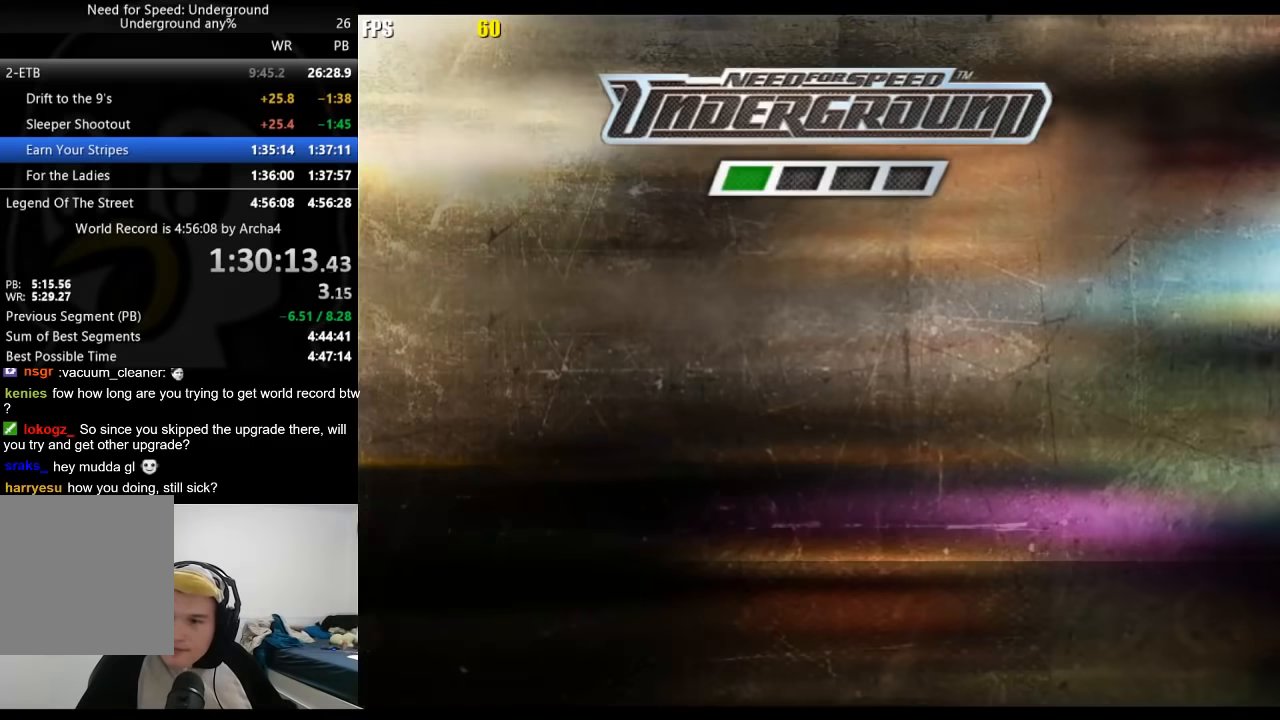
{"buttons": [], "left_stick": "center", "right_stick": "center", "button_events": []}
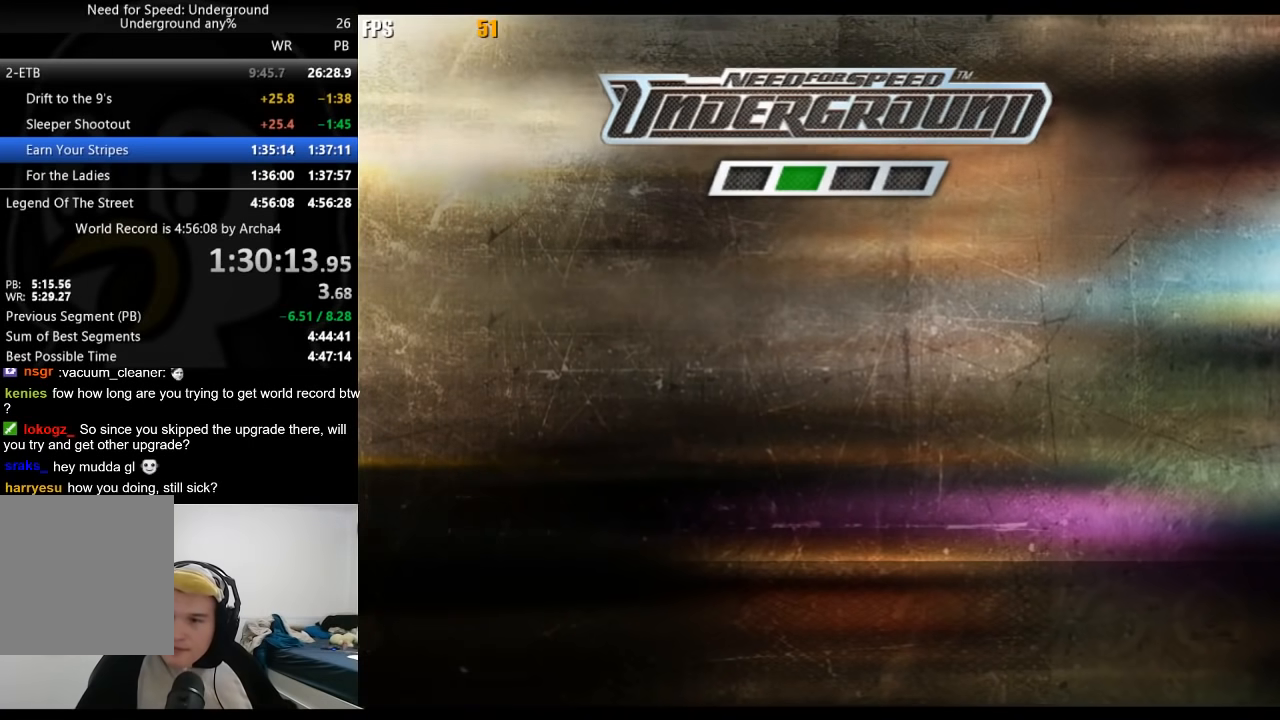
{"buttons": [], "left_stick": "center", "right_stick": "center", "button_events": []}
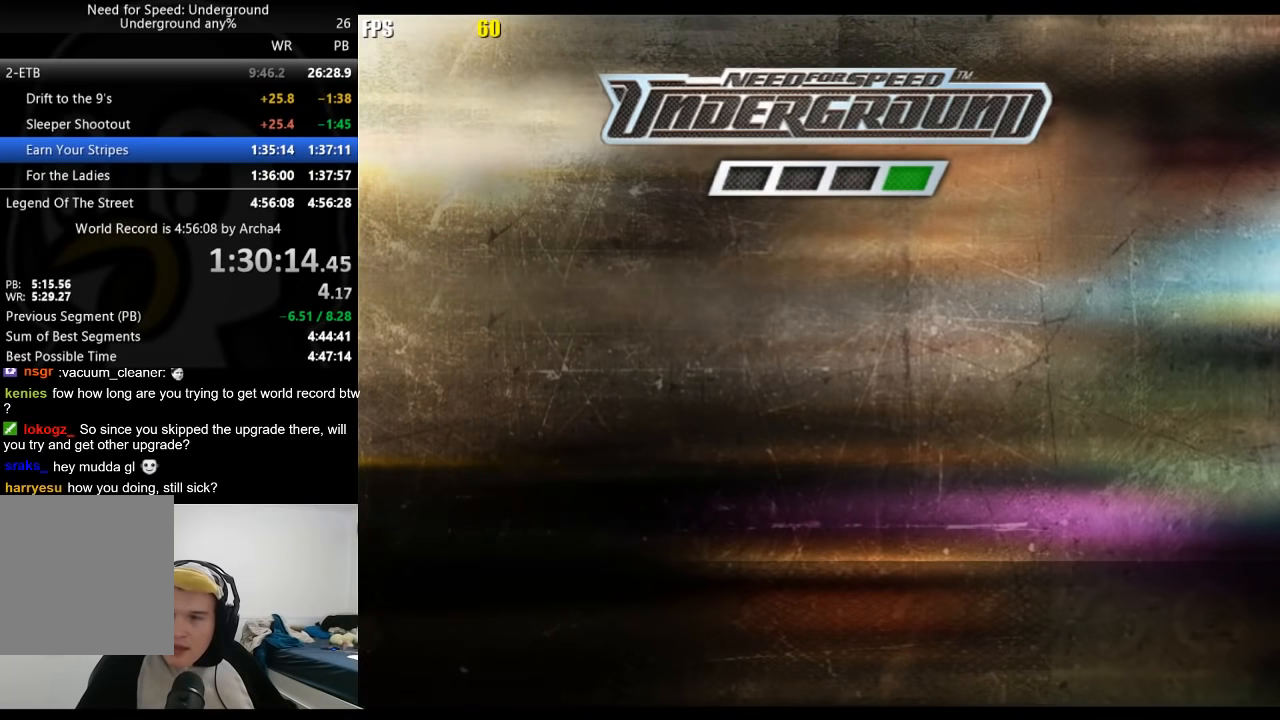
{"buttons": [], "left_stick": "center", "right_stick": "center", "button_events": [[217, "A", "down"], [267, "A", "up"], [317, "A", "down"], [367, "A", "up"]]}
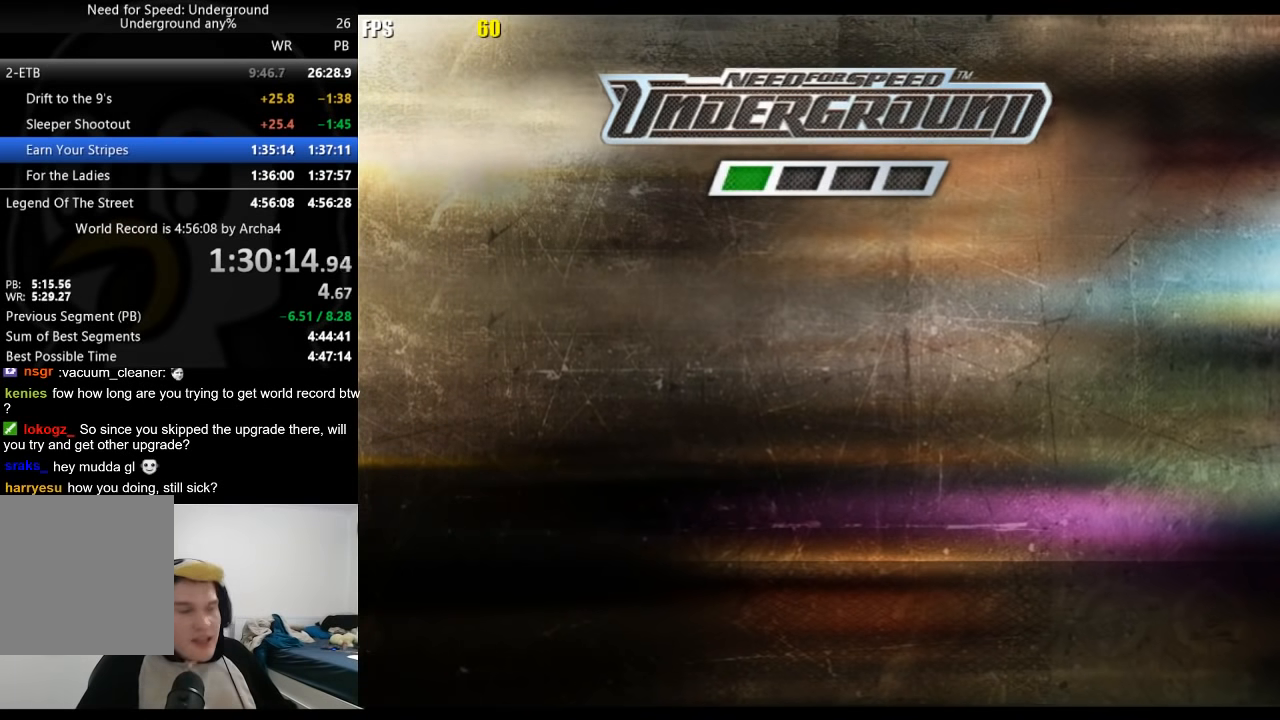
{"buttons": [], "left_stick": "center", "right_stick": "center", "button_events": [[83, "A", "down"], [133, "A", "up"], [183, "A", "down"], [233, "A", "up"], [283, "A", "down"], [400, "A", "up"]]}
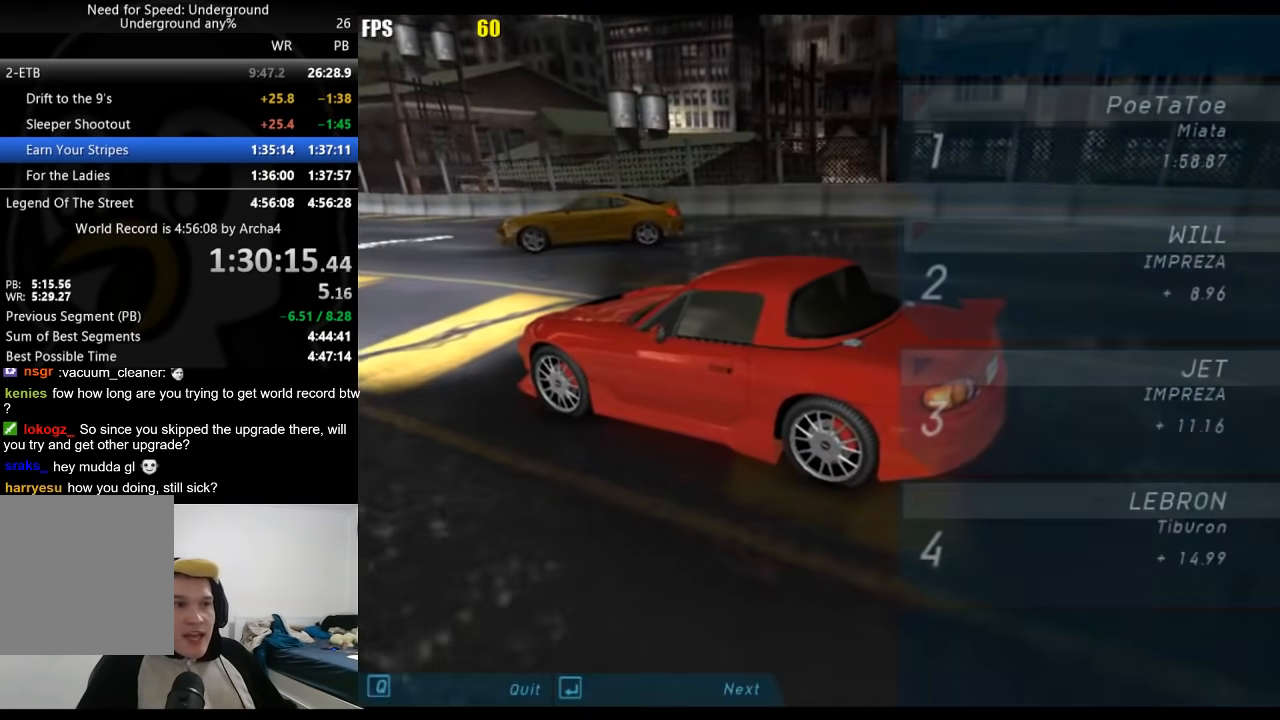
{"buttons": ["A"], "left_stick": "center", "right_stick": "center", "button_events": [[50, "A", "down"], [83, "A", "up"], [133, "A", "down"], [183, "A", "up"], [233, "A", "down"], [283, "A", "up"], [317, "A", "down"], [350, "A", "up"], [400, "A", "down"], [433, "A", "up"], [500, "A", "down"]]}
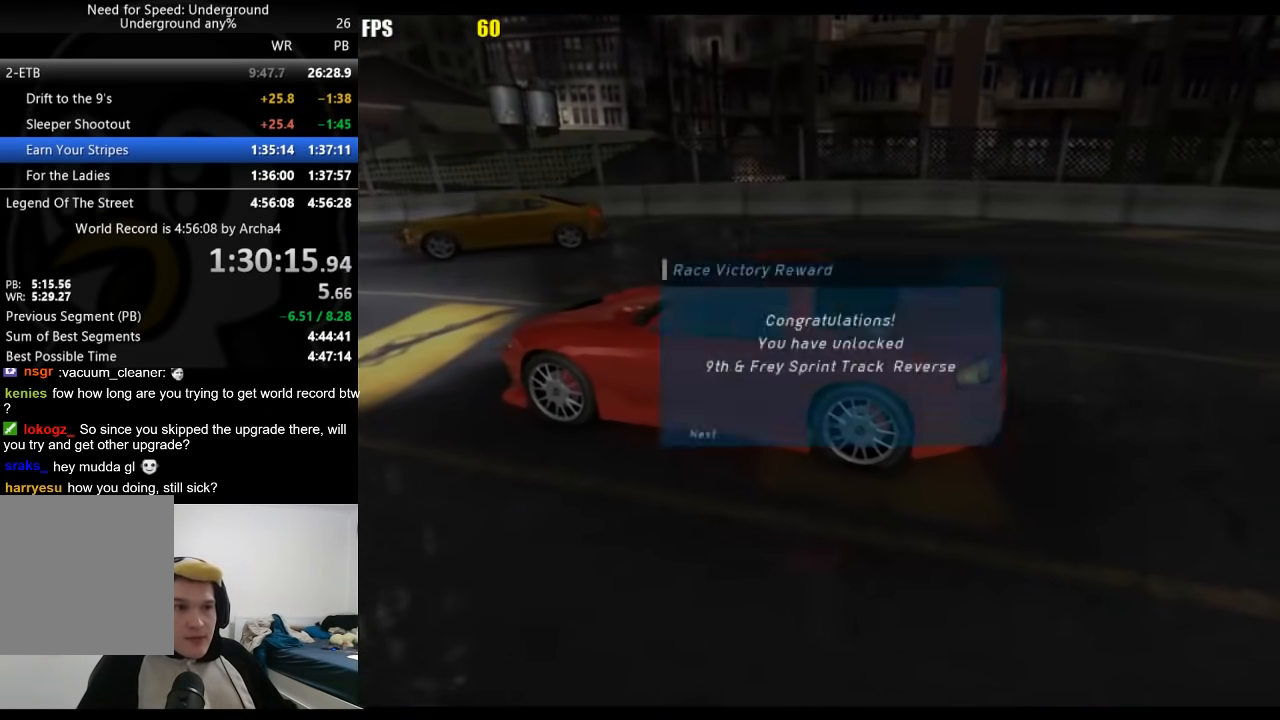
{"buttons": ["B"], "left_stick": "center", "right_stick": "center", "button_events": [[33, "A", "up"], [83, "A", "down"], [117, "A", "up"], [450, "B", "down"]]}
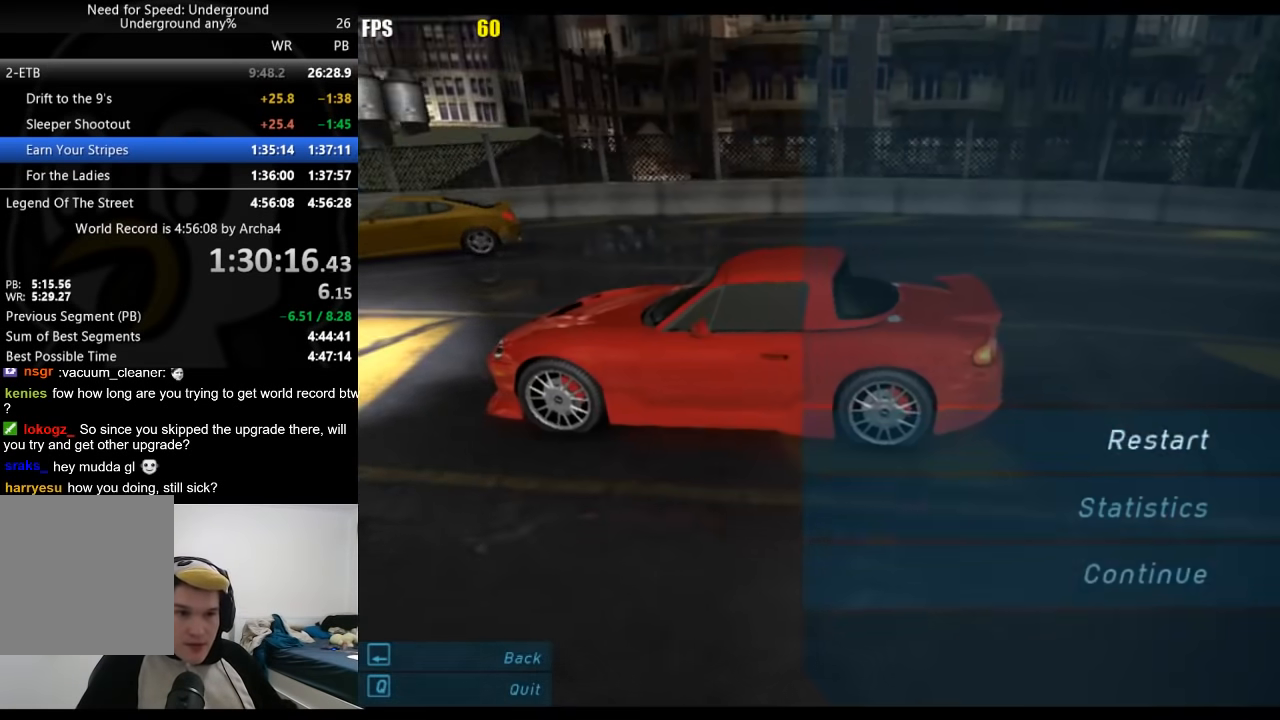
{"buttons": [], "left_stick": "center", "right_stick": "center", "button_events": [[33, "B", "up"], [83, "DPAD_UP", "down"], [183, "DPAD_UP", "up"], [283, "DPAD_LEFT", "down"], [317, "A", "down"], [367, "DPAD_LEFT", "up"], [383, "A", "up"]]}
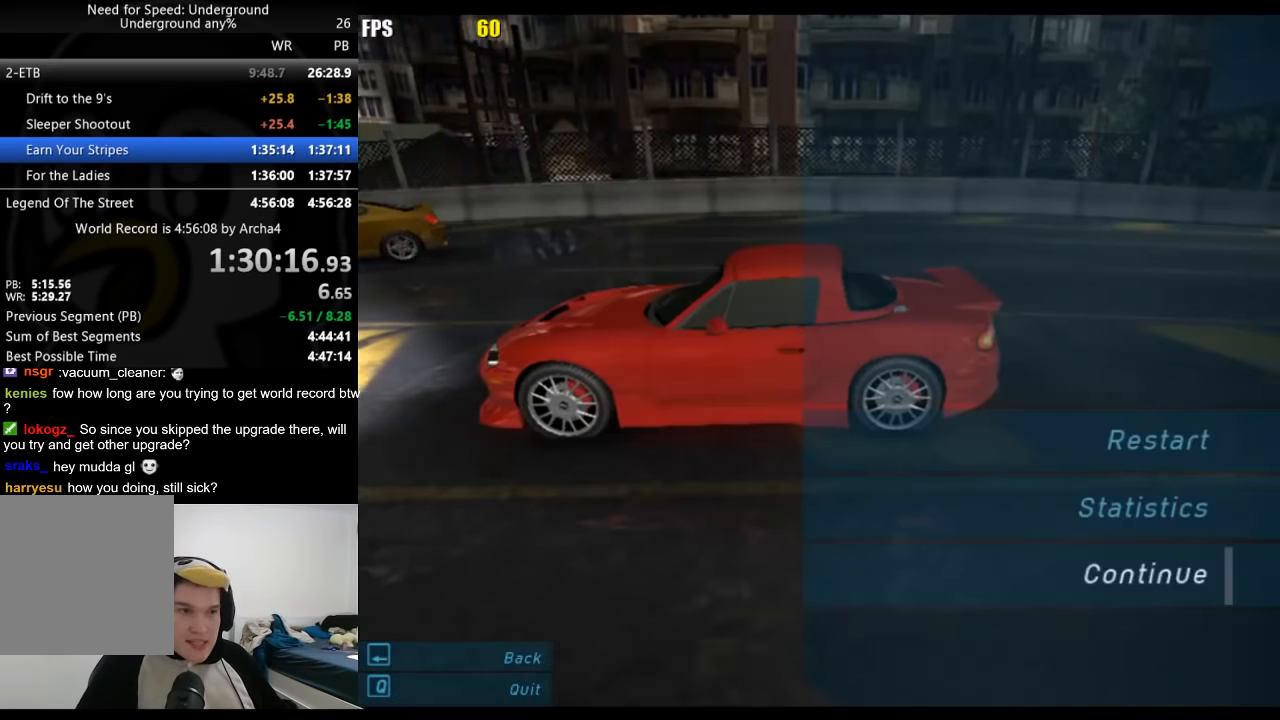
{"buttons": ["A"], "left_stick": "center", "right_stick": "center", "button_events": [[167, "A", "down"], [233, "A", "up"], [483, "A", "down"]]}
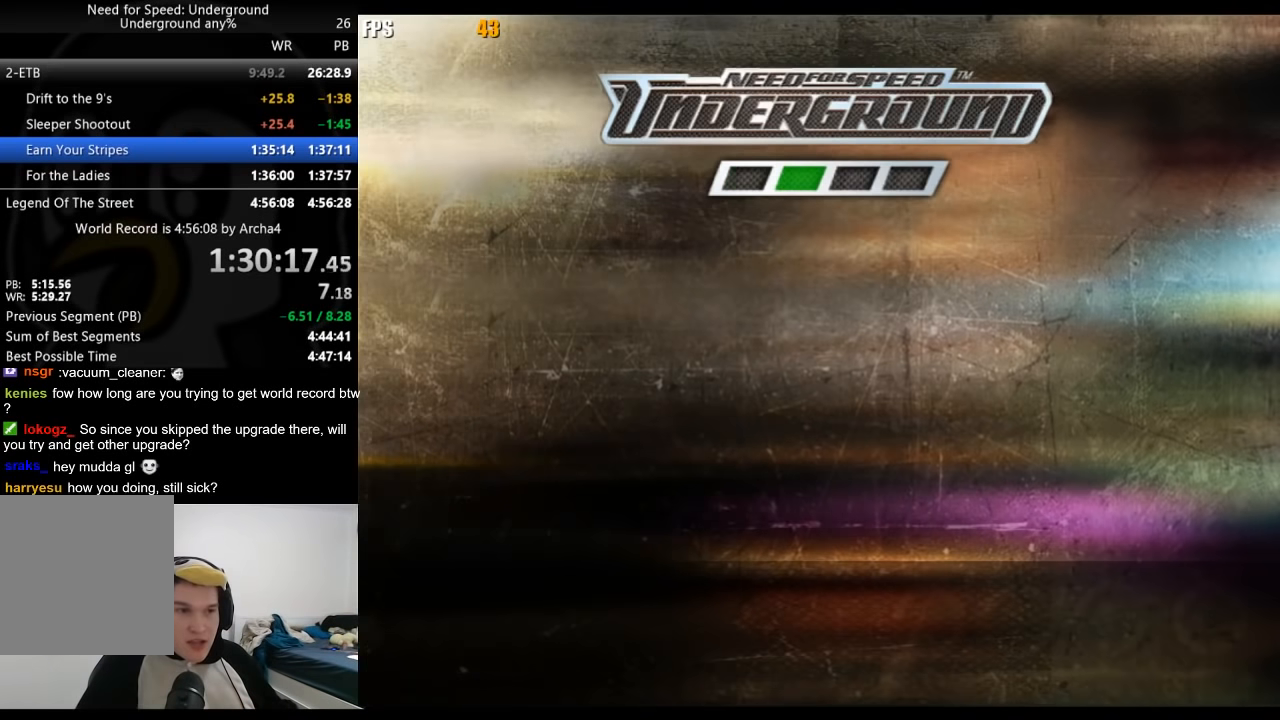
{"buttons": [], "left_stick": "center", "right_stick": "center", "button_events": [[83, "A", "up"], [233, "A", "down"], [283, "A", "up"], [333, "A", "down"], [383, "A", "up"]]}
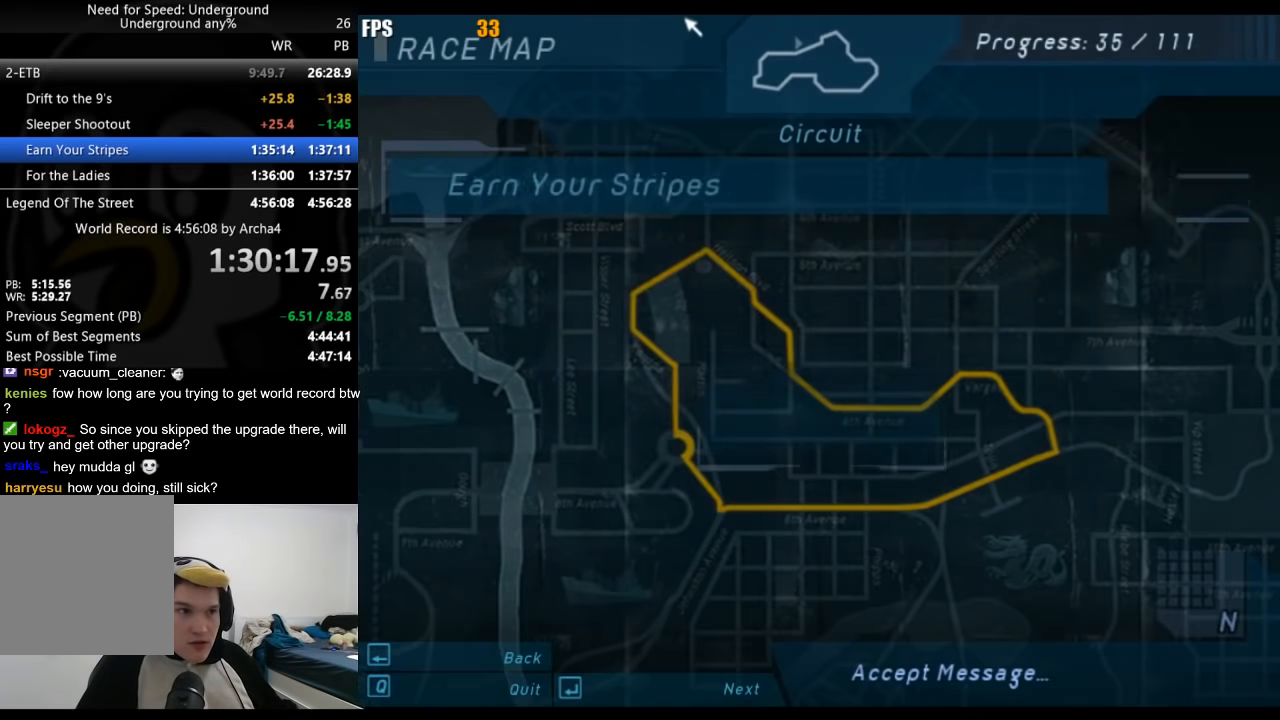
{"buttons": ["A"], "left_stick": "center", "right_stick": "center", "button_events": [[17, "A", "down"], [67, "A", "up"], [117, "A", "down"], [150, "A", "up"], [317, "A", "down"], [350, "A", "up"], [400, "A", "down"], [433, "A", "up"], [500, "A", "down"]]}
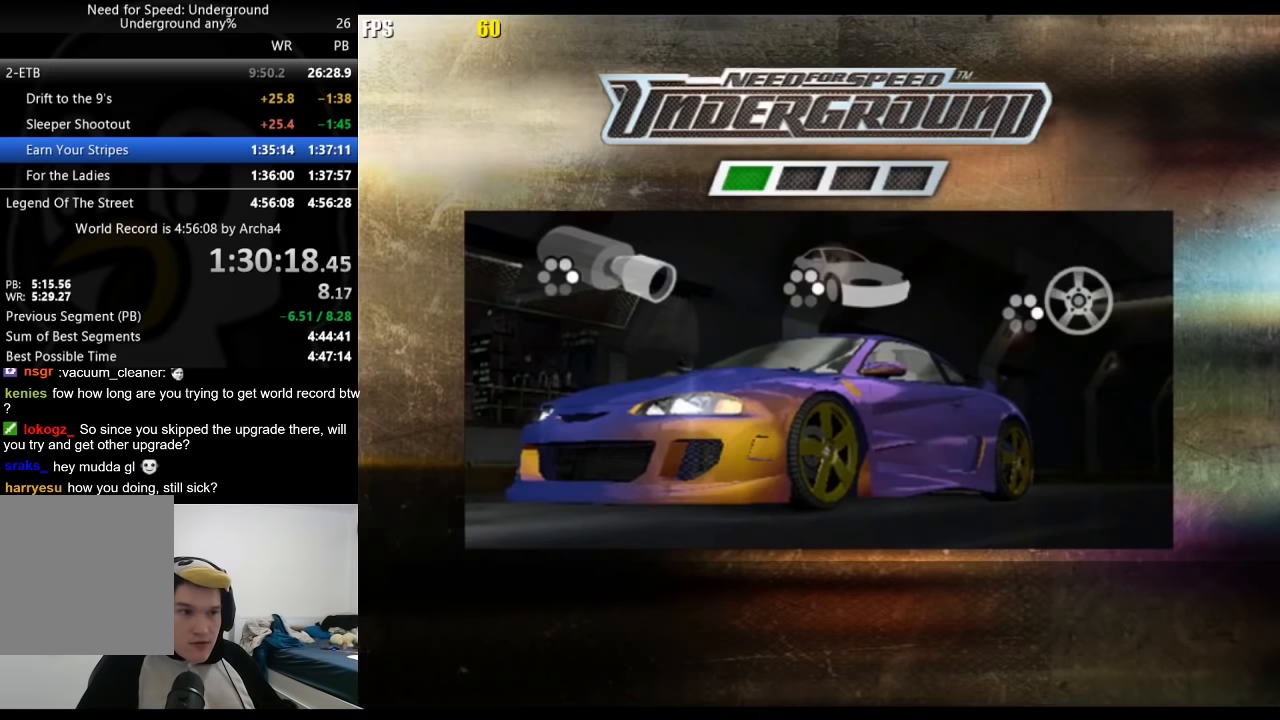
{"buttons": [], "left_stick": "center", "right_stick": "center", "button_events": [[33, "A", "up"], [100, "A", "down"], [117, "A", "up"]]}
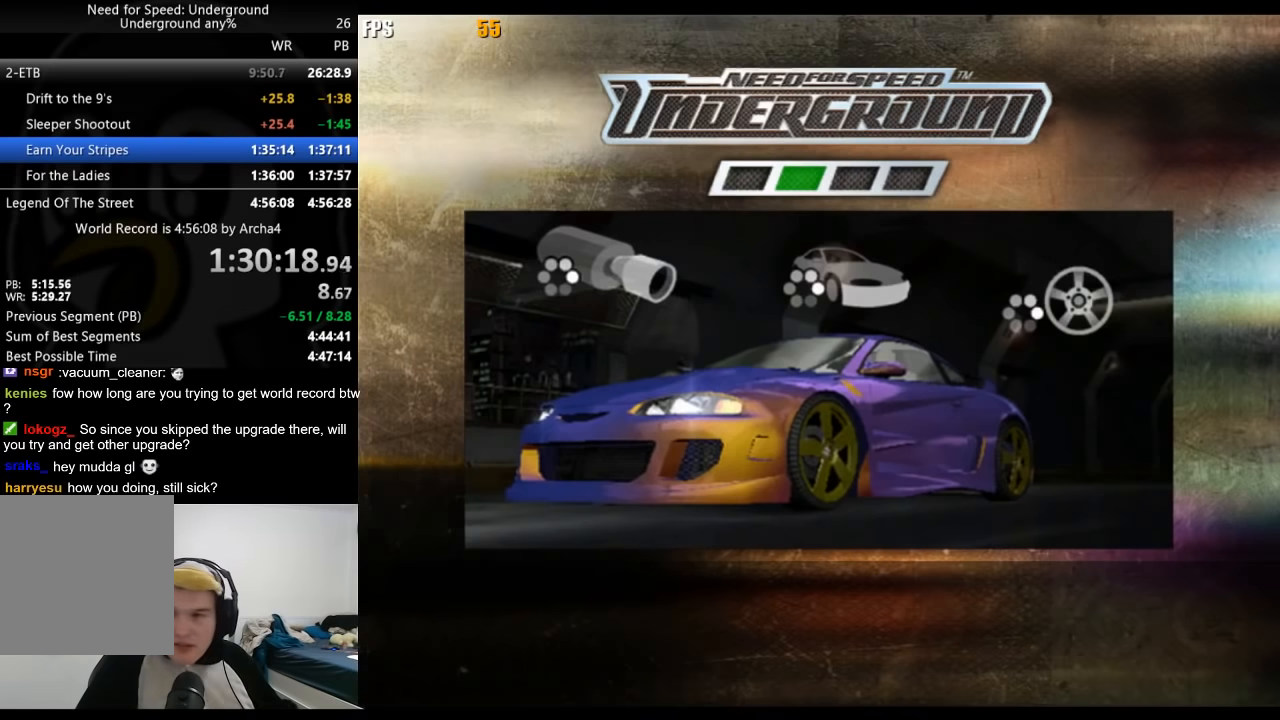
{"buttons": ["A"], "left_stick": "center", "right_stick": "center", "button_events": [[367, "A", "down"], [450, "A", "up"], [500, "A", "down"]]}
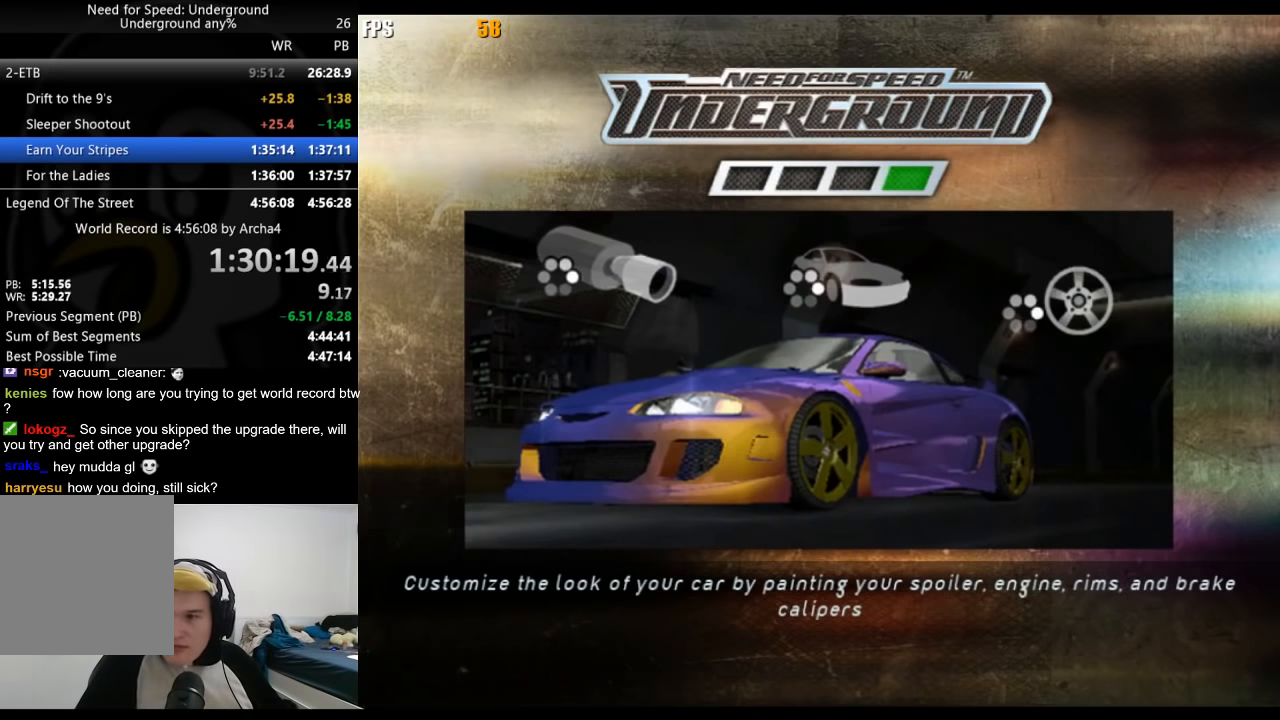
{"buttons": ["A"], "left_stick": "center", "right_stick": "center", "button_events": [[67, "A", "up"], [167, "A", "down"], [217, "A", "up"], [317, "A", "down"], [383, "A", "up"], [467, "A", "down"]]}
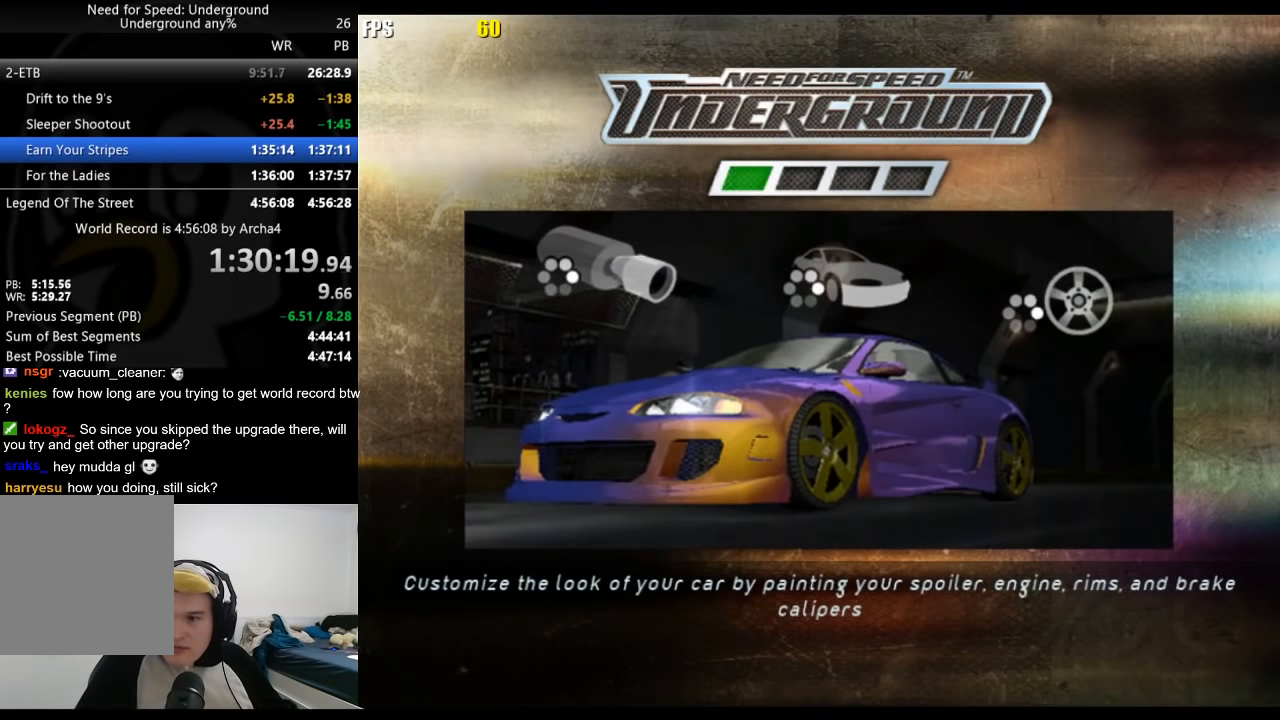
{"buttons": [], "left_stick": "center", "right_stick": "center", "button_events": [[17, "A", "up"], [117, "A", "down"], [167, "A", "up"], [267, "A", "down"], [333, "A", "up"]]}
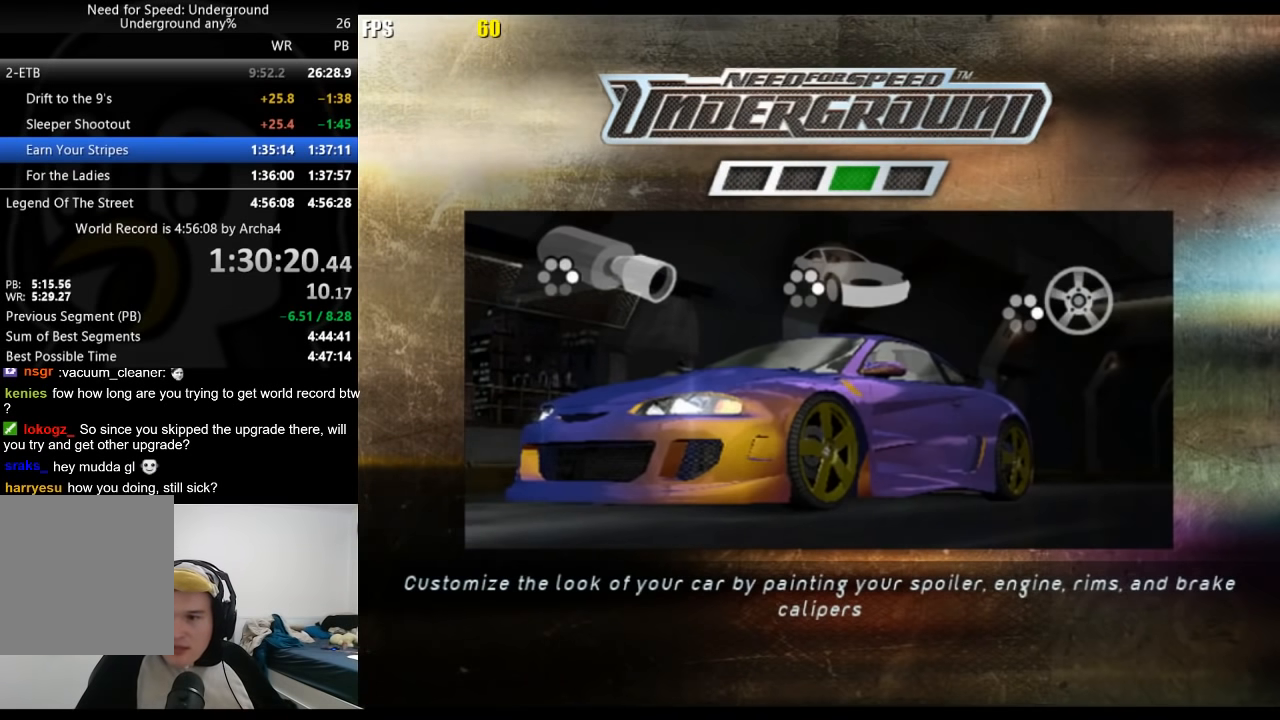
{"buttons": ["A"], "left_stick": "center", "right_stick": "center", "button_events": [[100, "A", "down"], [150, "A", "up"], [283, "A", "down"], [333, "A", "up"], [450, "A", "down"]]}
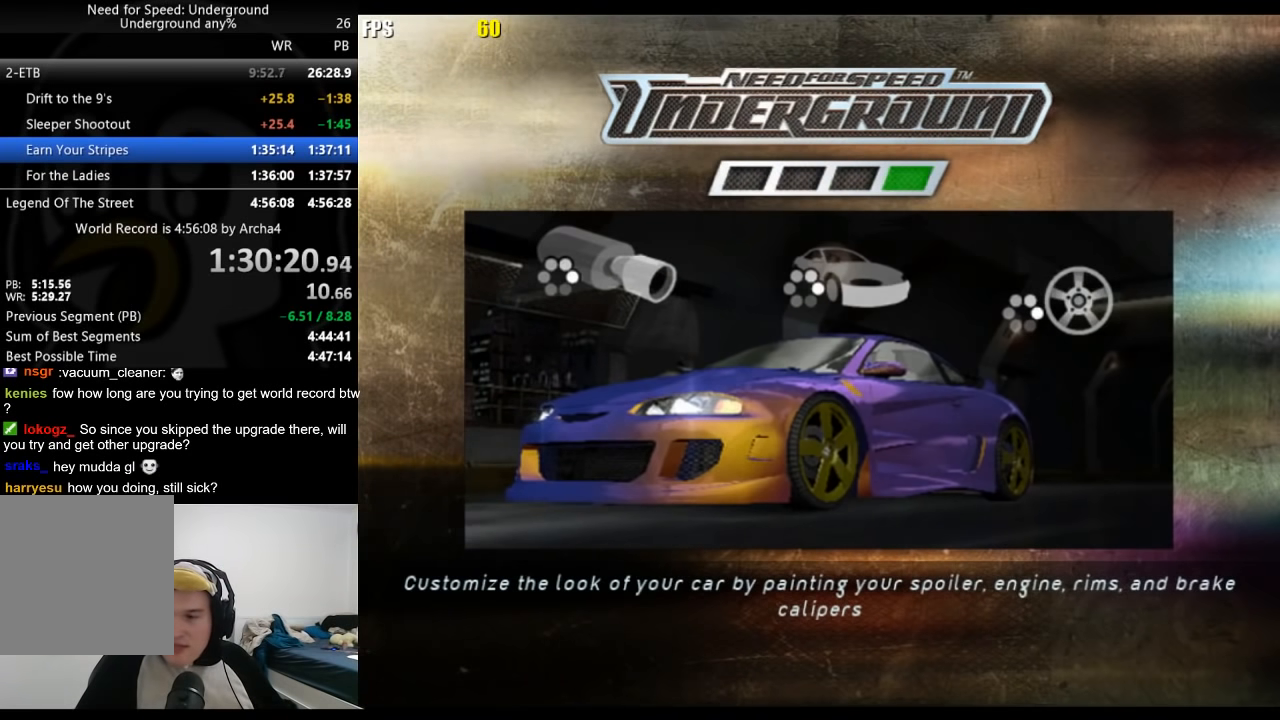
{"buttons": ["A"], "left_stick": "center", "right_stick": "center", "button_events": [[17, "A", "up"], [100, "A", "down"], [167, "A", "up"], [267, "A", "down"], [350, "A", "up"], [467, "A", "down"]]}
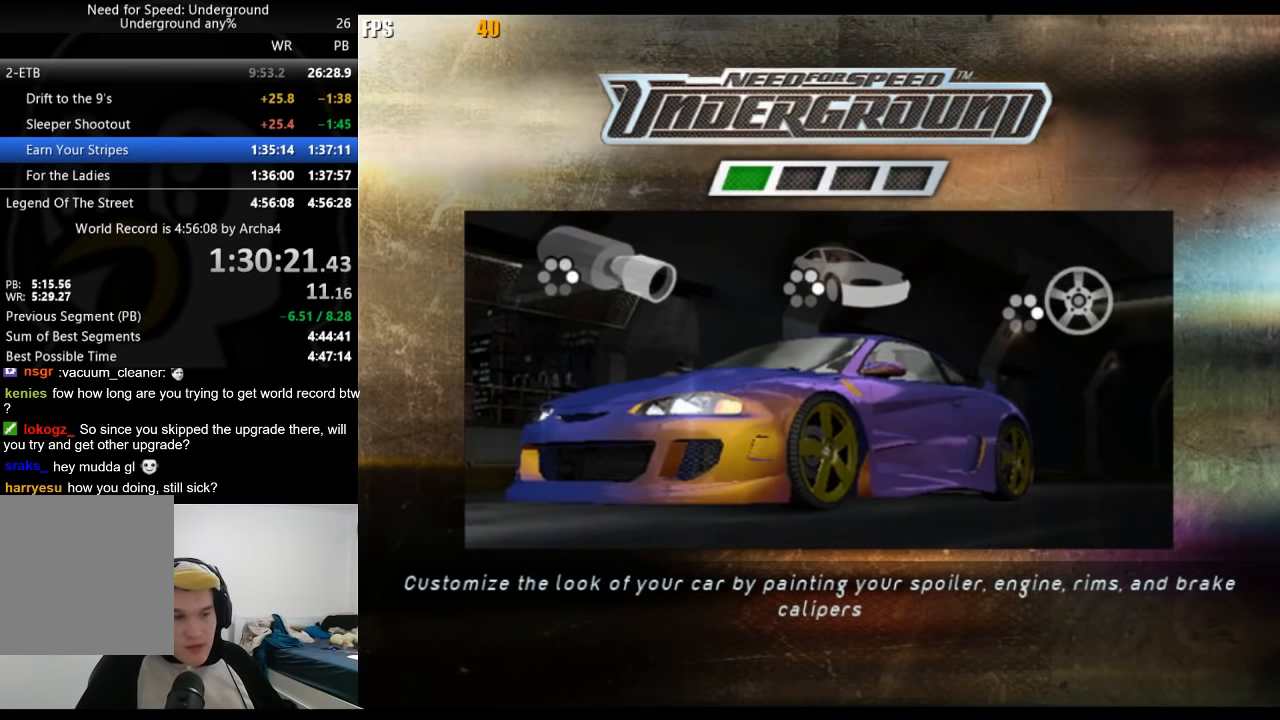
{"buttons": [], "left_stick": "center", "right_stick": "center", "button_events": [[17, "A", "up"], [117, "A", "down"], [167, "A", "up"], [267, "A", "down"], [317, "A", "up"], [417, "A", "down"], [467, "A", "up"]]}
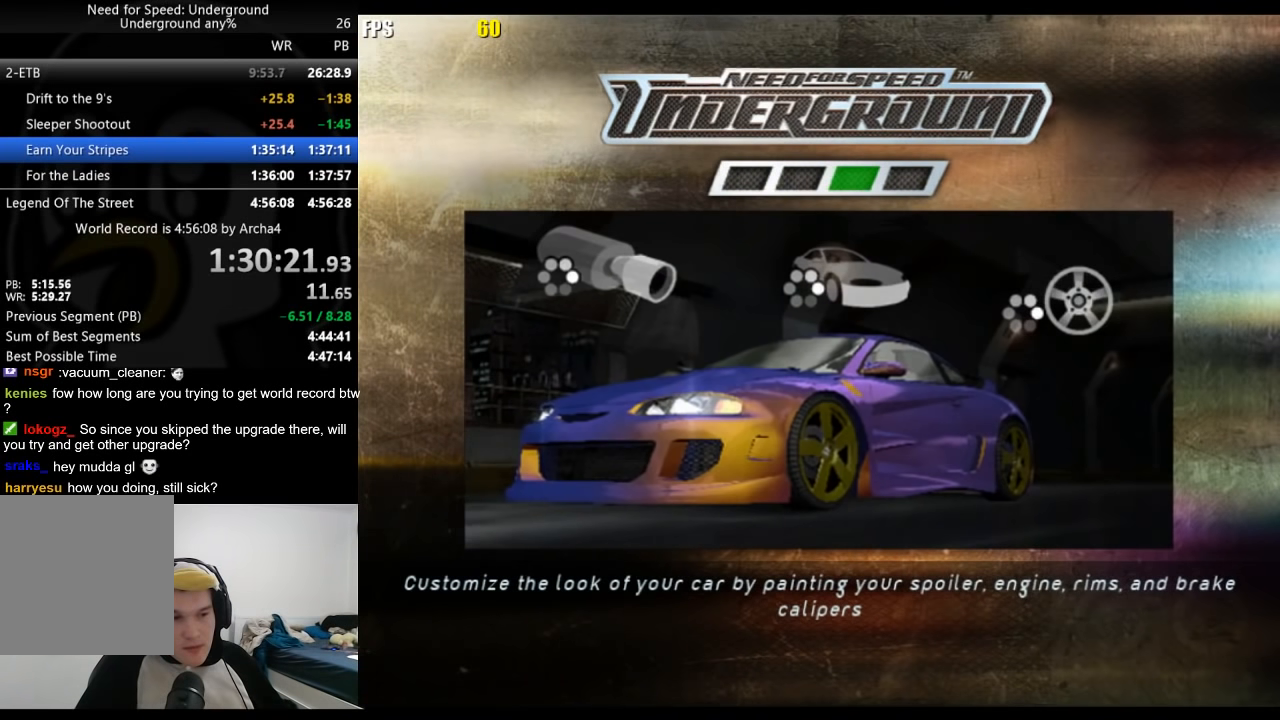
{"buttons": ["A"], "left_stick": "center", "right_stick": "center", "button_events": [[50, "A", "down"], [100, "A", "up"], [183, "A", "down"], [250, "A", "up"], [333, "A", "down"], [400, "A", "up"], [467, "A", "down"]]}
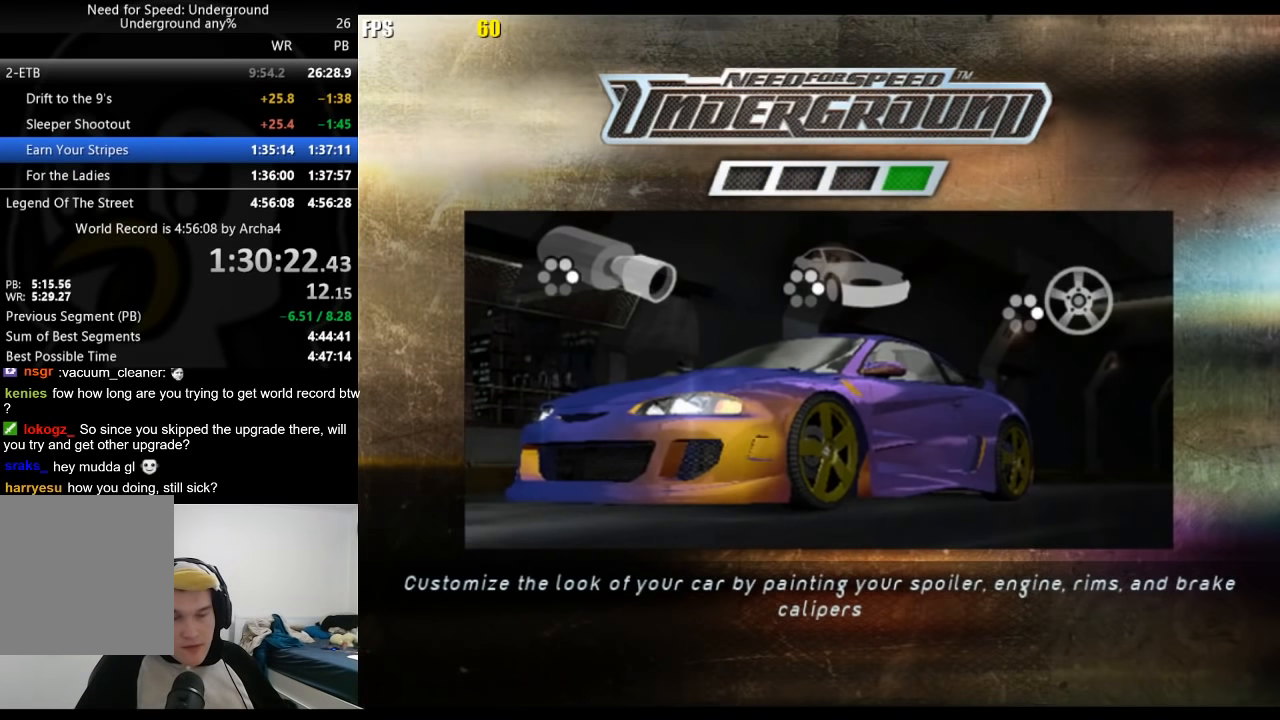
{"buttons": ["A"], "left_stick": "center", "right_stick": "center", "button_events": [[17, "A", "up"], [283, "A", "down"], [350, "A", "up"], [450, "A", "down"]]}
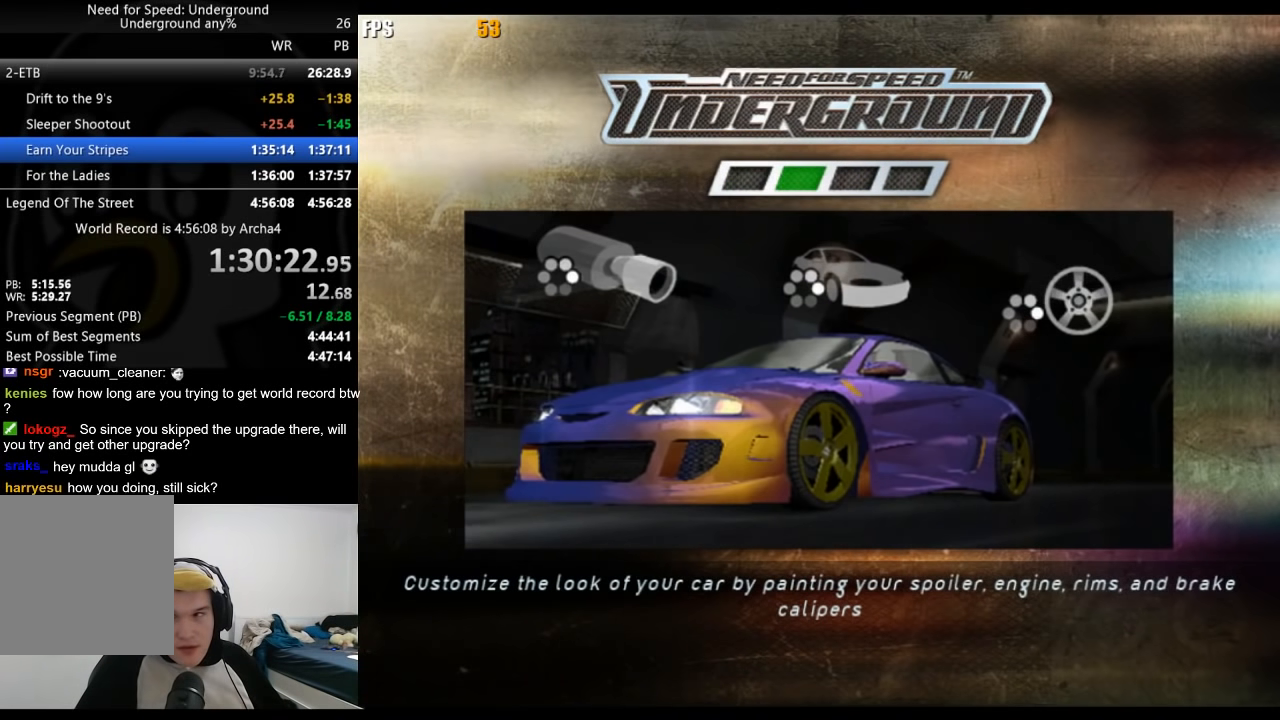
{"buttons": ["A"], "left_stick": "center", "right_stick": "center", "button_events": [[50, "A", "up"], [167, "A", "down"], [217, "A", "up"], [317, "A", "down"], [400, "A", "up"], [467, "A", "down"]]}
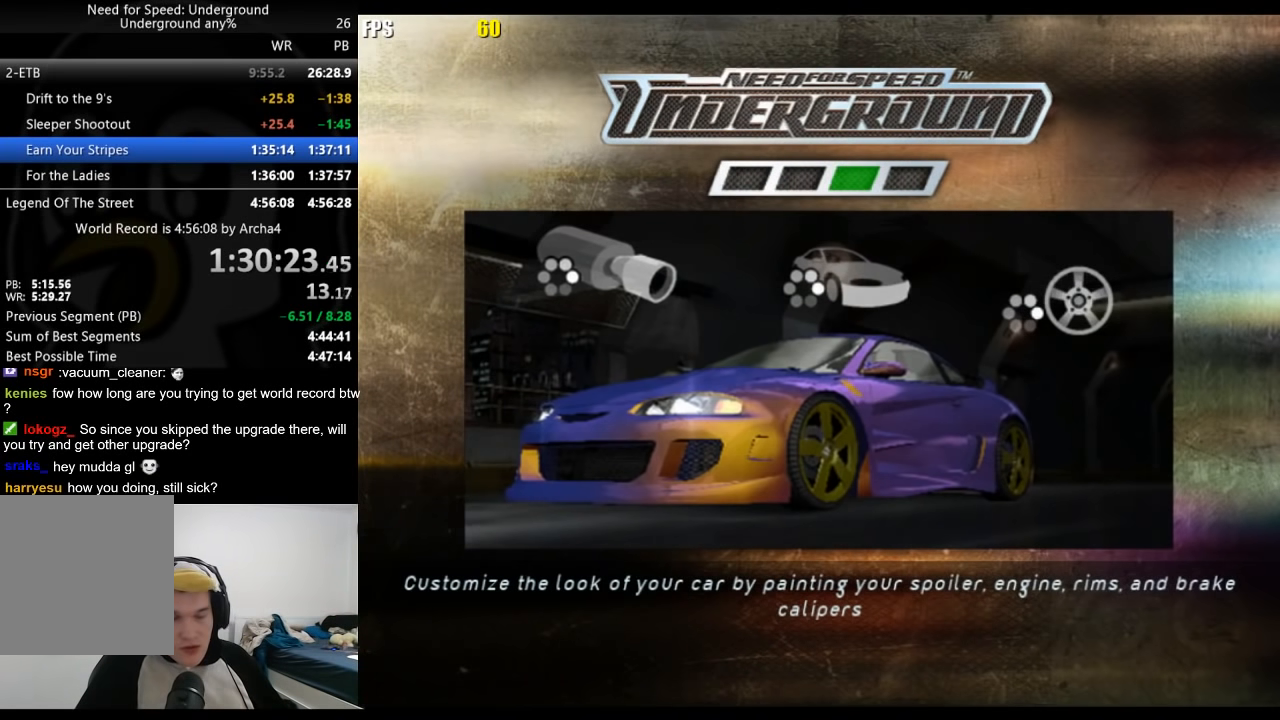
{"buttons": ["A"], "left_stick": "center", "right_stick": "center", "button_events": [[33, "A", "up"], [133, "A", "down"], [183, "A", "up"], [300, "A", "down"], [367, "A", "up"], [467, "A", "down"]]}
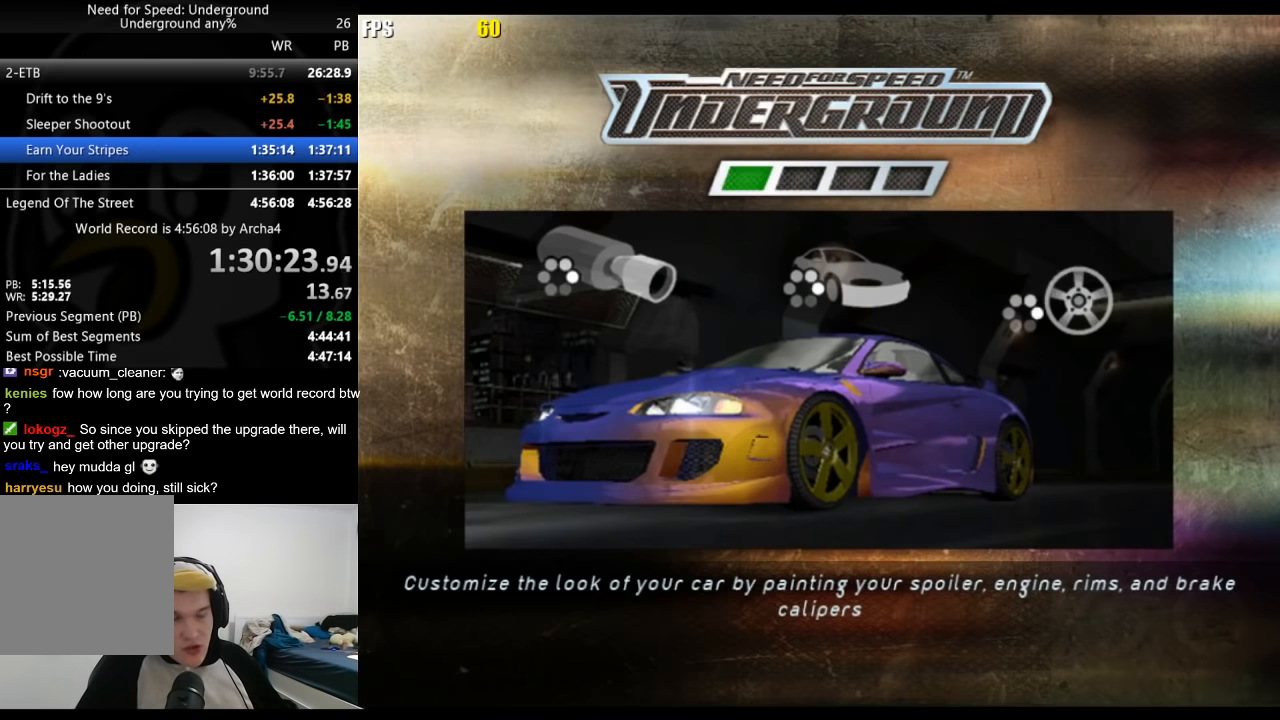
{"buttons": [], "left_stick": "center", "right_stick": "center", "button_events": [[17, "A", "up"], [100, "A", "down"], [167, "A", "up"], [267, "A", "down"], [333, "A", "up"], [433, "A", "down"], [483, "A", "up"]]}
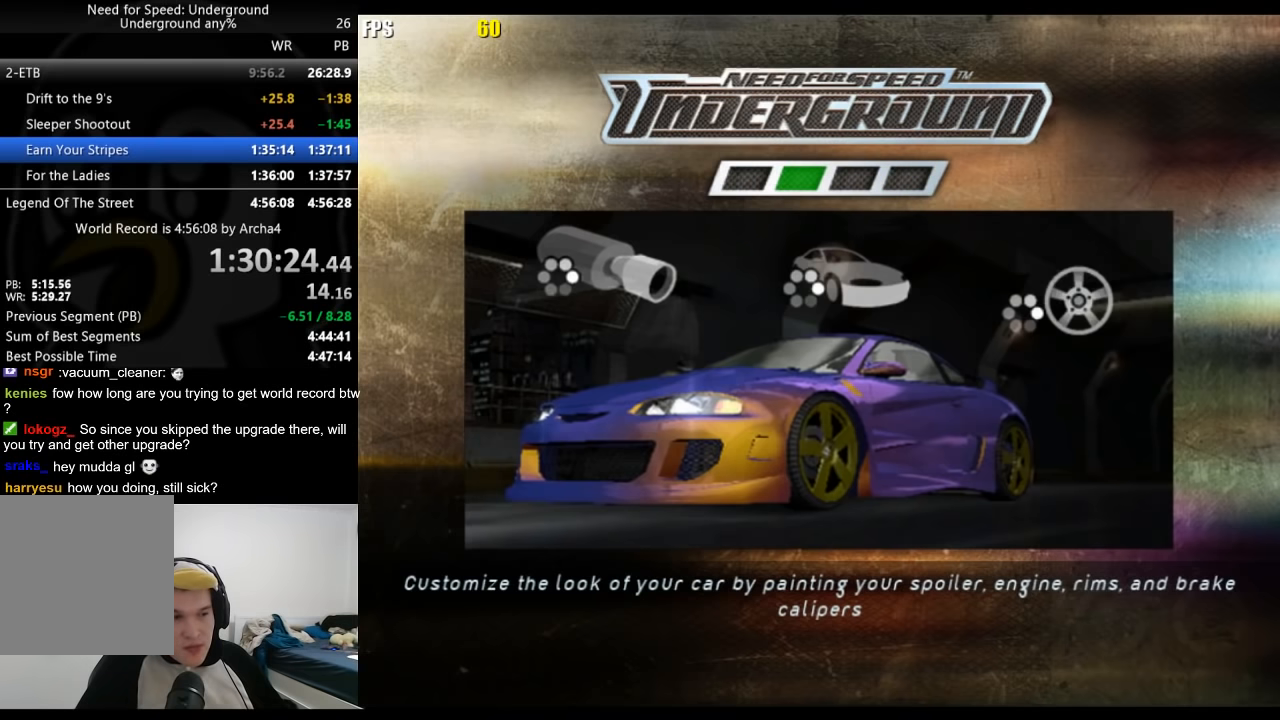
{"buttons": [], "left_stick": "center", "right_stick": "center", "button_events": [[217, "A", "down"], [283, "A", "up"], [367, "A", "down"], [450, "A", "up"]]}